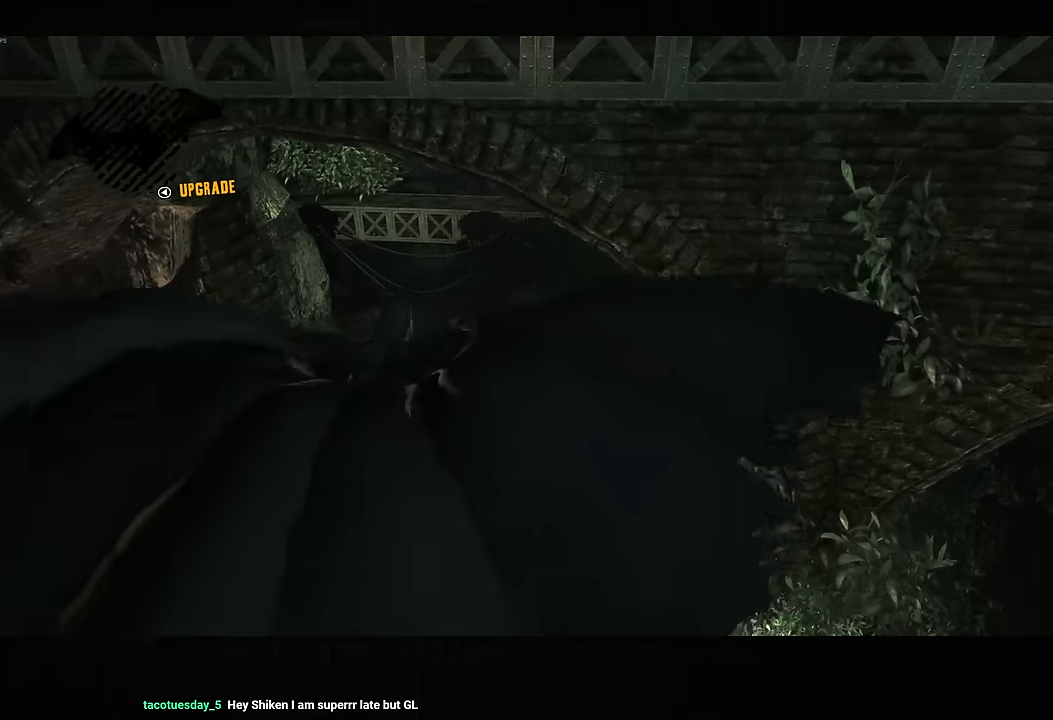
Gameplay with a controller (PlayStation layout); each line is a JSON object with the inputs held at the frame after it (dt_ms = milliseconds from this image to that frame). "button_events" lists button changes between this image and that frame as [ms after this image, input, new state], when the widget could be followed in between (sticks are given only as held states). Not read: L1 R1.
{"dt_ms": 500, "buttons": ["CROSS", "DPAD_LEFT"], "left_stick": "center", "right_stick": "down-left", "button_events": [[467, "DPAD_LEFT", "down"]]}
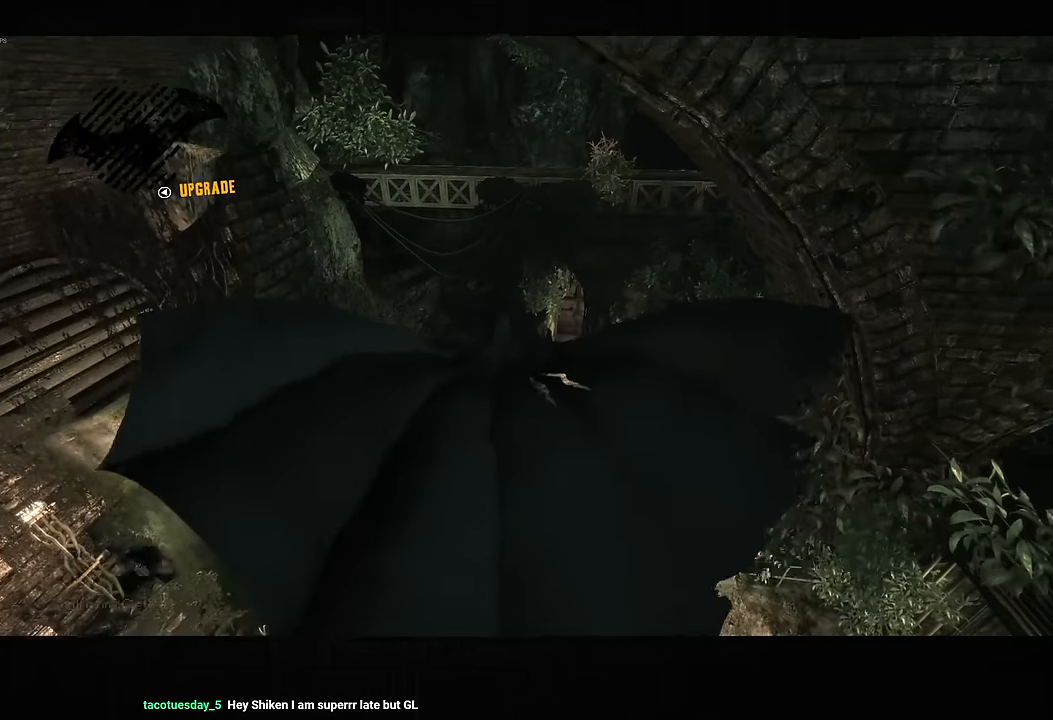
{"dt_ms": 500, "buttons": ["CROSS"], "left_stick": "center", "right_stick": "down-left", "button_events": [[100, "DPAD_LEFT", "up"]]}
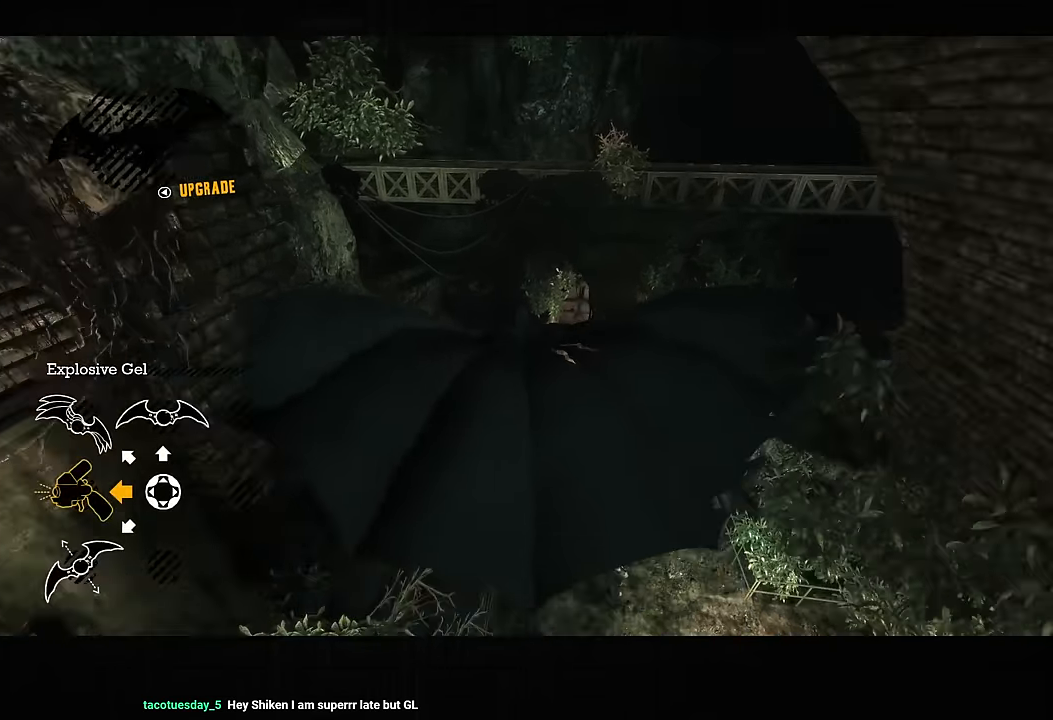
{"dt_ms": 500, "buttons": ["CROSS"], "left_stick": "down-right", "right_stick": "down-left", "button_events": []}
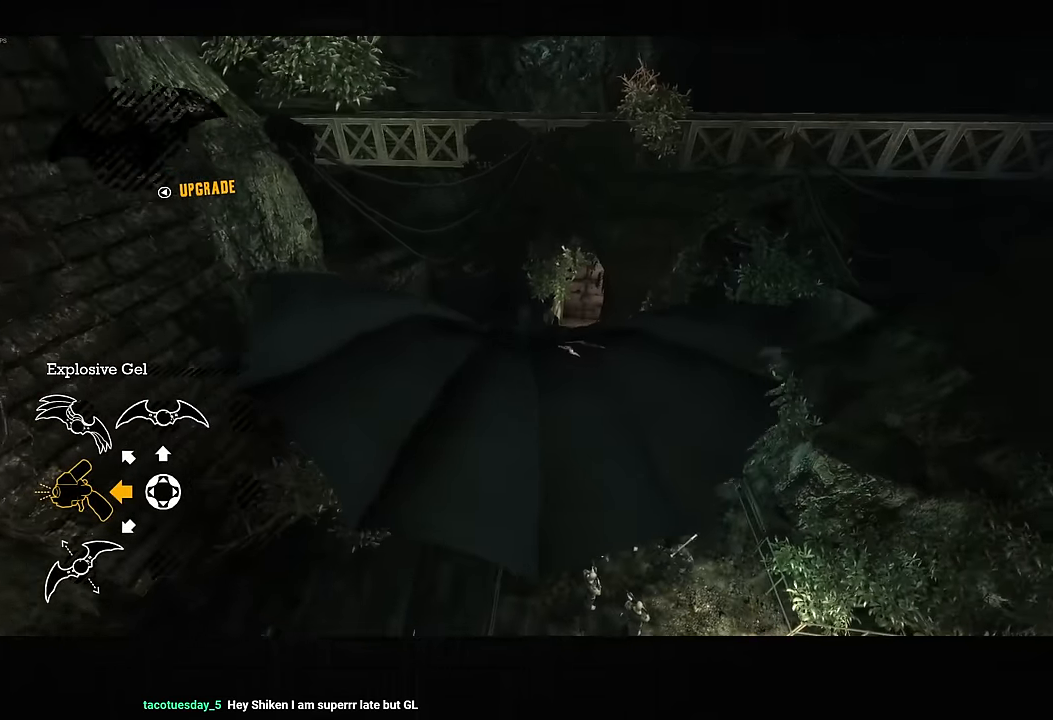
{"dt_ms": 500, "buttons": ["CROSS"], "left_stick": "center", "right_stick": "down-left", "button_events": []}
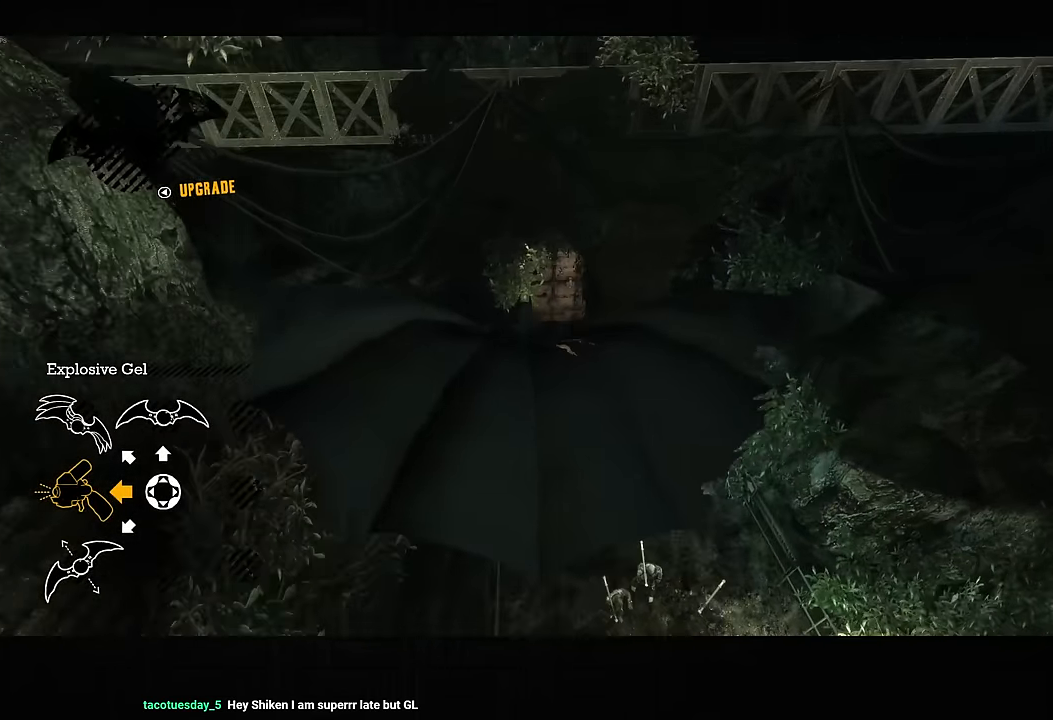
{"dt_ms": 500, "buttons": ["CROSS"], "left_stick": "down-right", "right_stick": "down-left", "button_events": []}
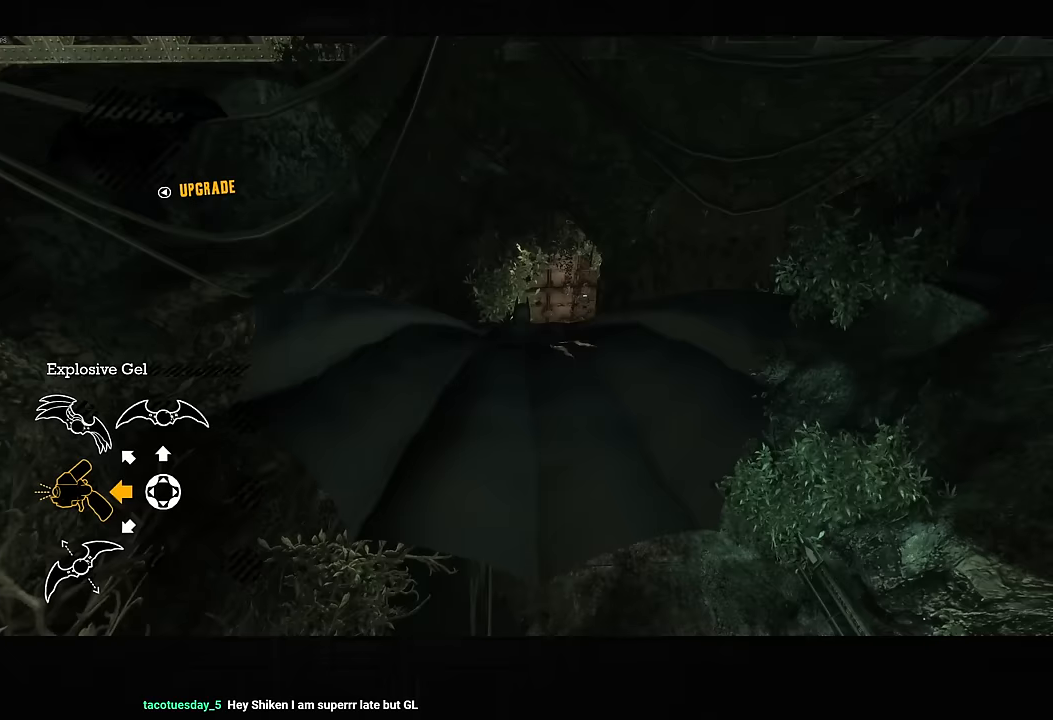
{"dt_ms": 500, "buttons": ["CROSS"], "left_stick": "center", "right_stick": "center", "button_events": []}
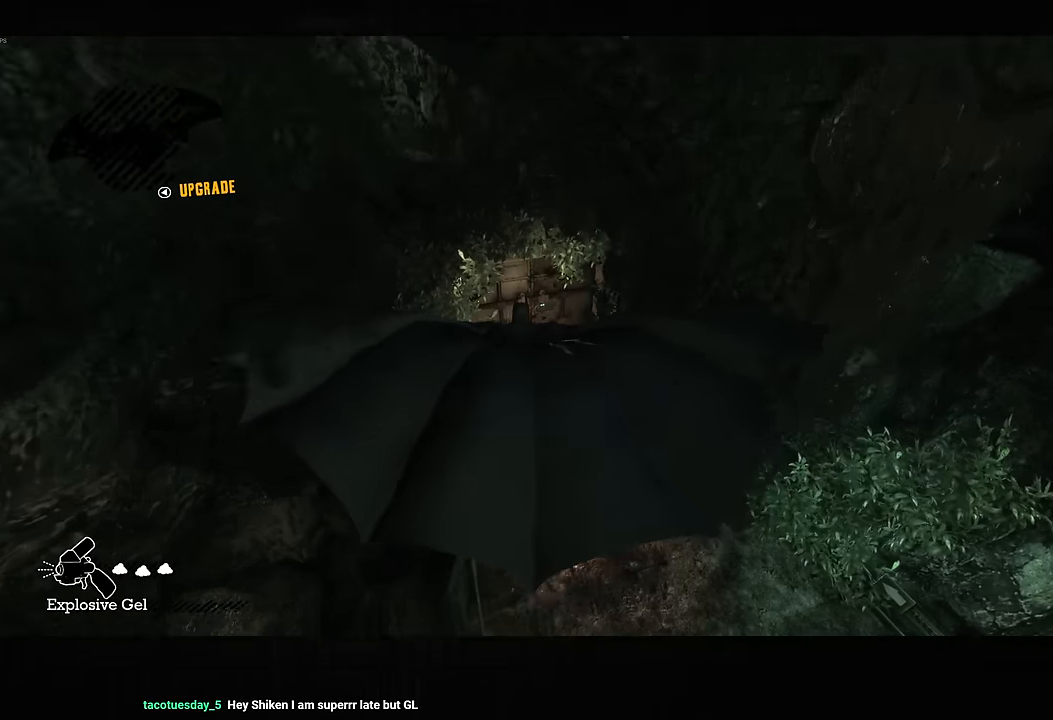
{"dt_ms": 500, "buttons": ["CROSS"], "left_stick": "center", "right_stick": "down-left", "button_events": []}
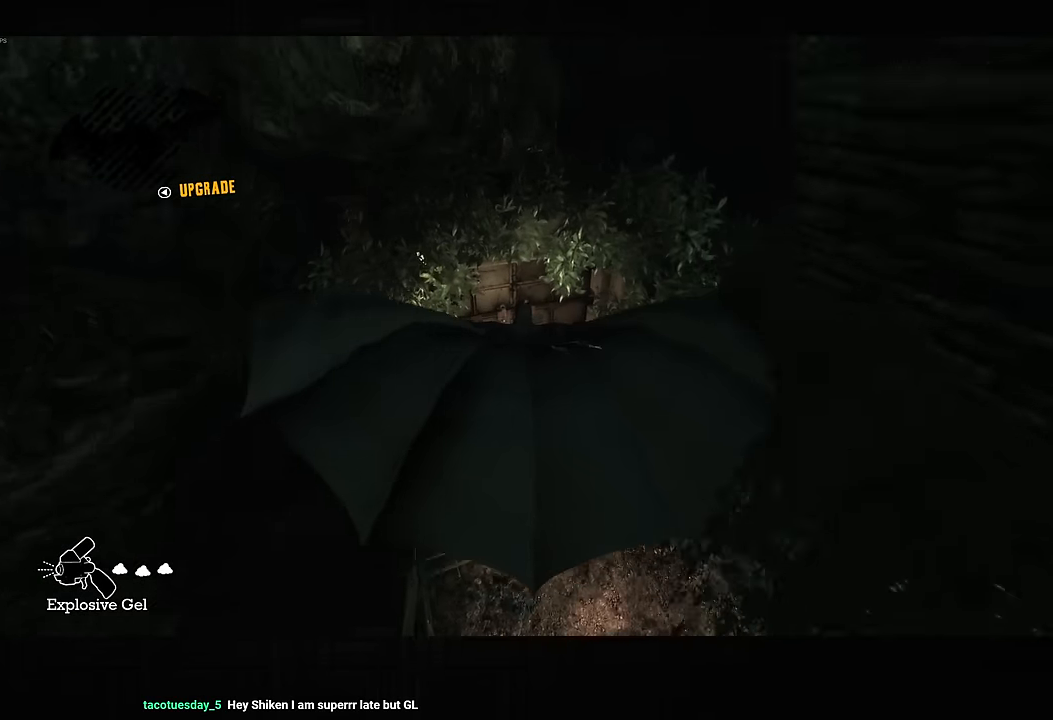
{"dt_ms": 500, "buttons": ["CROSS"], "left_stick": "center", "right_stick": "down-left", "button_events": []}
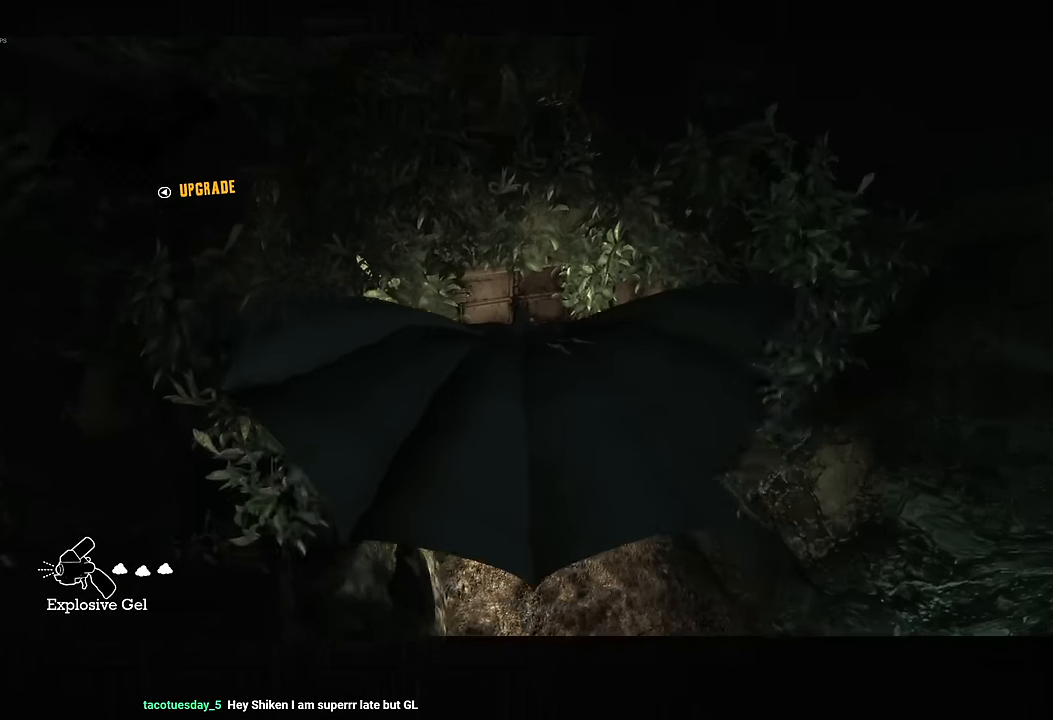
{"dt_ms": 1000, "buttons": [], "left_stick": "center", "right_stick": "up-left", "button_events": [[367, "CROSS", "up"]]}
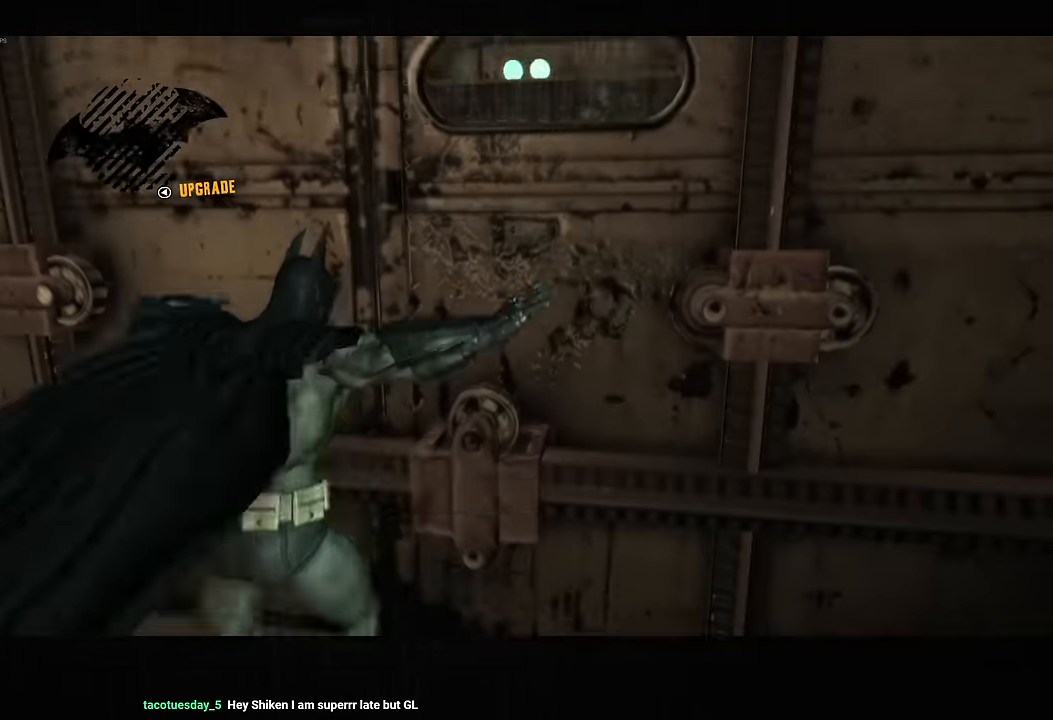
{"dt_ms": 500, "buttons": ["CROSS"], "left_stick": "up", "right_stick": "up-right", "button_events": [[67, "CROSS", "down"]]}
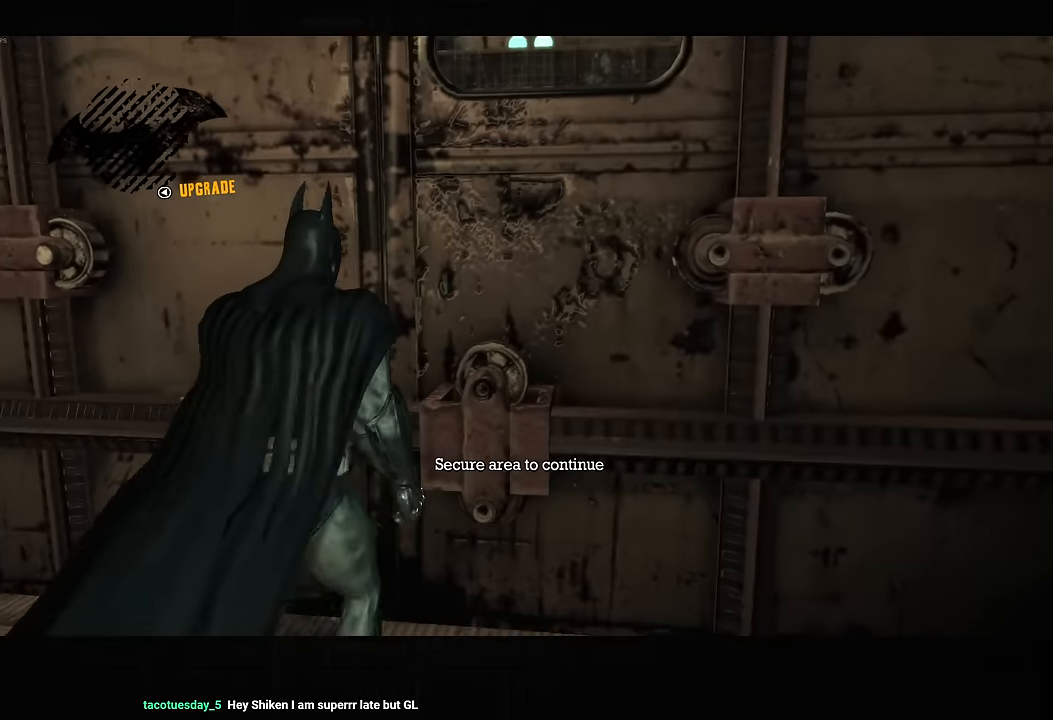
{"dt_ms": 1000, "buttons": ["CROSS"], "left_stick": "up", "right_stick": "up-right", "button_events": []}
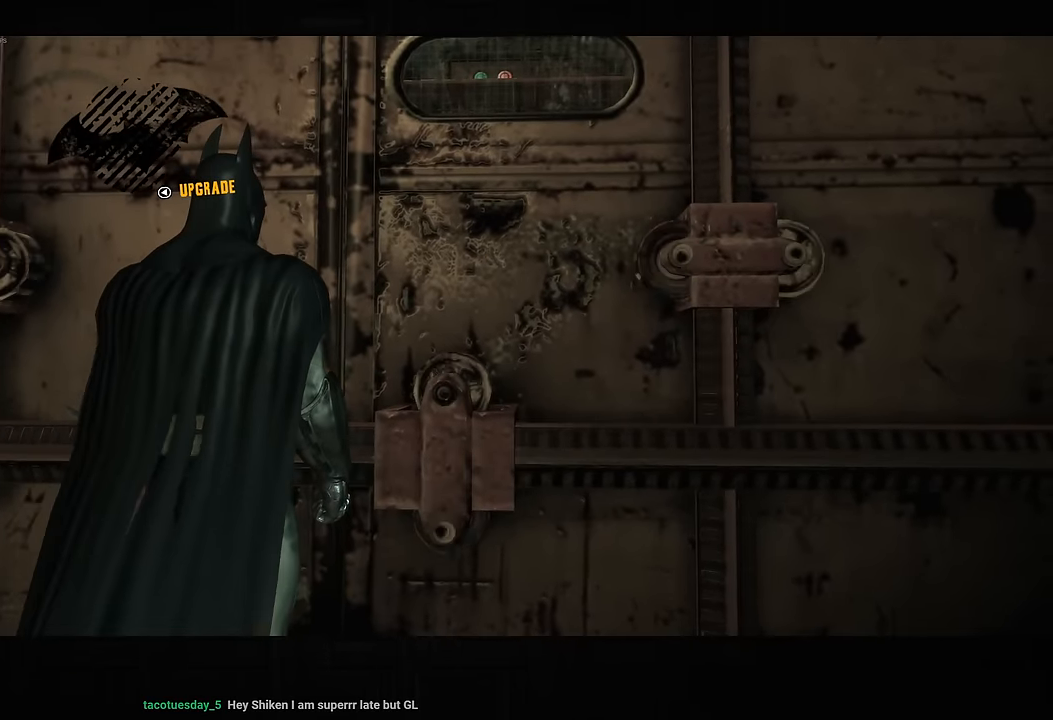
{"dt_ms": 500, "buttons": ["CROSS"], "left_stick": "up", "right_stick": "up-right", "button_events": []}
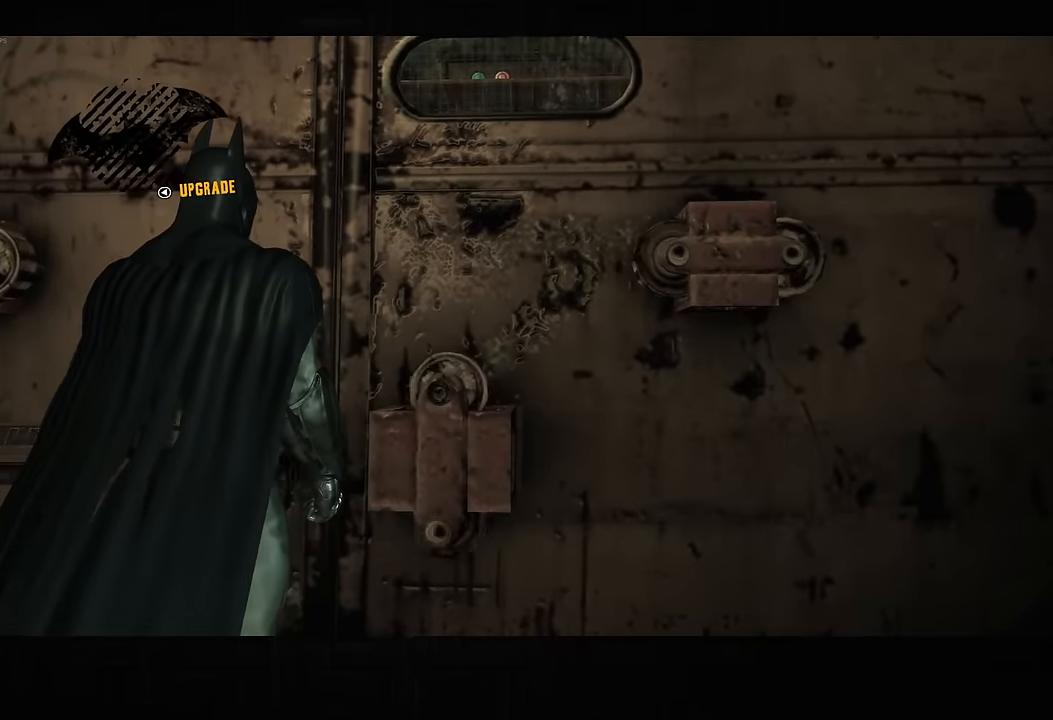
{"dt_ms": 1000, "buttons": ["CROSS"], "left_stick": "up", "right_stick": "up-right", "button_events": []}
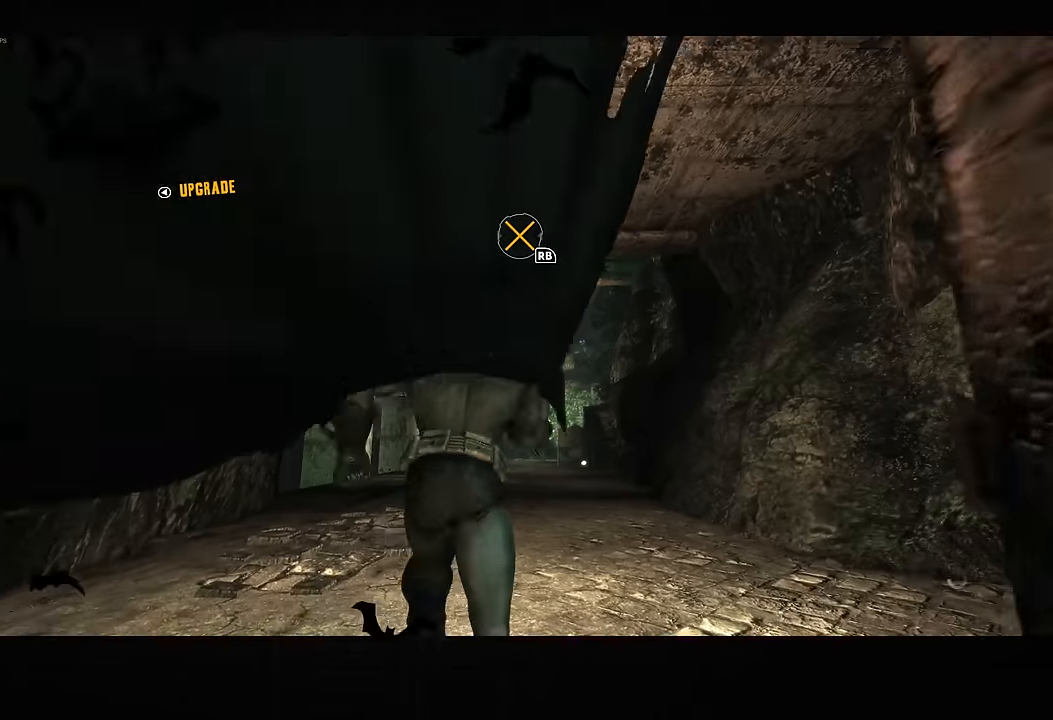
{"dt_ms": 500, "buttons": ["CROSS"], "left_stick": "up", "right_stick": "center", "button_events": []}
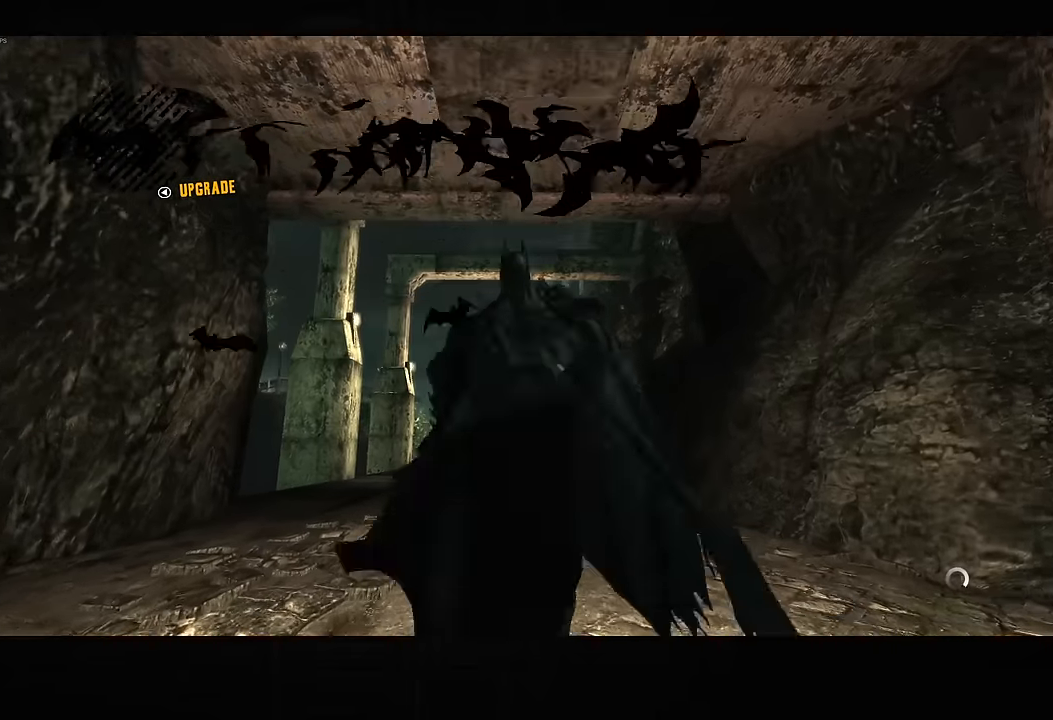
{"dt_ms": 500, "buttons": ["CROSS"], "left_stick": "up", "right_stick": "center", "button_events": []}
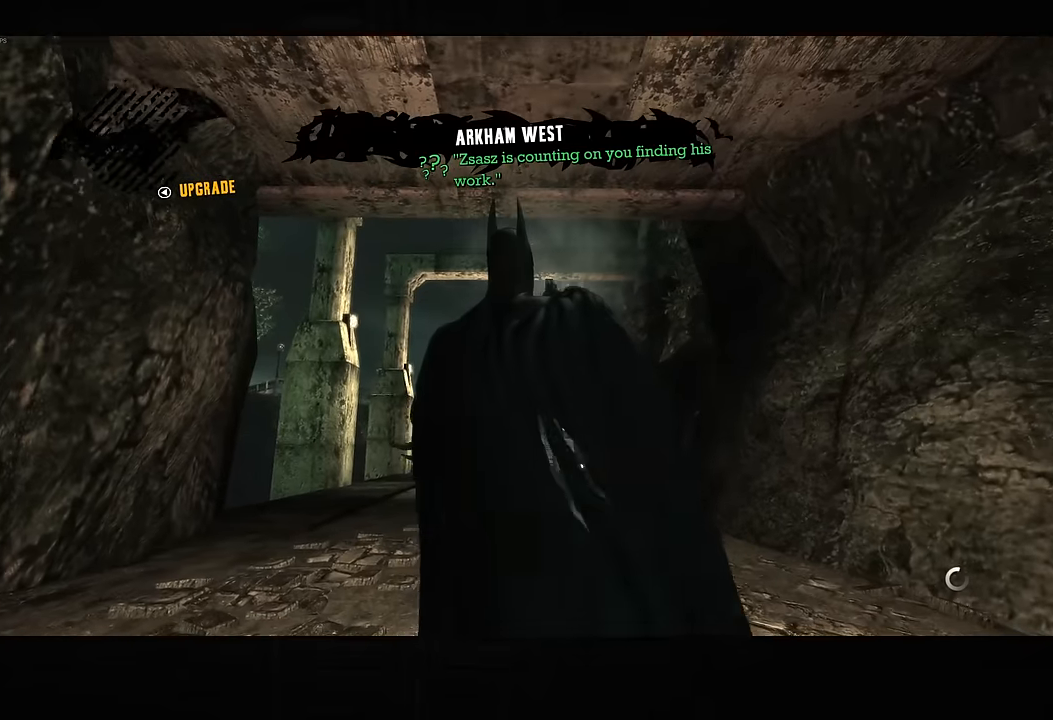
{"dt_ms": 500, "buttons": ["CROSS"], "left_stick": "up", "right_stick": "center", "button_events": []}